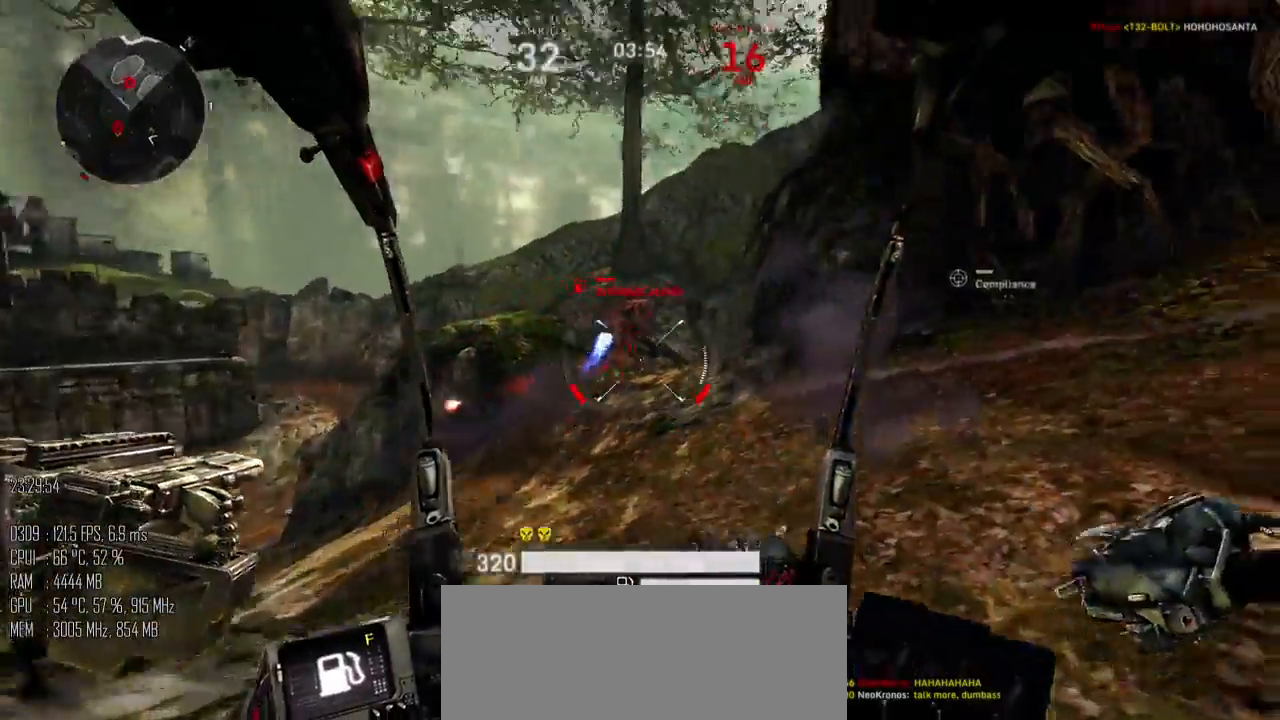
Gameplay with keyboard and mouse; each line is a JSON object with the keys and mouse buttons held at the frame after it. "events" lists presses ("down") and releases ("up") of ".", "/", "0", "1", "2", "3", "4", "5", "6", "7", "8", "9", "a", "alt", "b", "backslash", "backspace", "c", "caps_lock", "comma", "ctrl", "d", "e", "equals", "escape", "f", "g", "h", "i", "j", "k", "l", "lbracket", "m", "minus", "n", "o", "p", "q", "quote", "r", "rbracket", "return", "s", "semicolon", "shift_l", "shift_r", "space", "super", "t", "tab", "u", "v", "w", "x", "y", "z", "mouse_left", "mouse_right", "mouse_mb4" and "mouse_mb5" between this image and that frame as [ms after this image, input, new state], when the widget could be followed in between. "mouse_left", "mouse_right", "mouse_mb4", "mouse_mb5" = the "left", "right", "mb4", "mb5" buttons of the "mouse" list. No other keys are recorded. Not read: mouse_move.
{"keys": ["d"], "mouse": [], "events": [[33, "mouse_right", "down"], [100, "mouse_right", "up"], [217, "mouse_left", "down"], [350, "w", "up"], [467, "mouse_left", "up"]]}
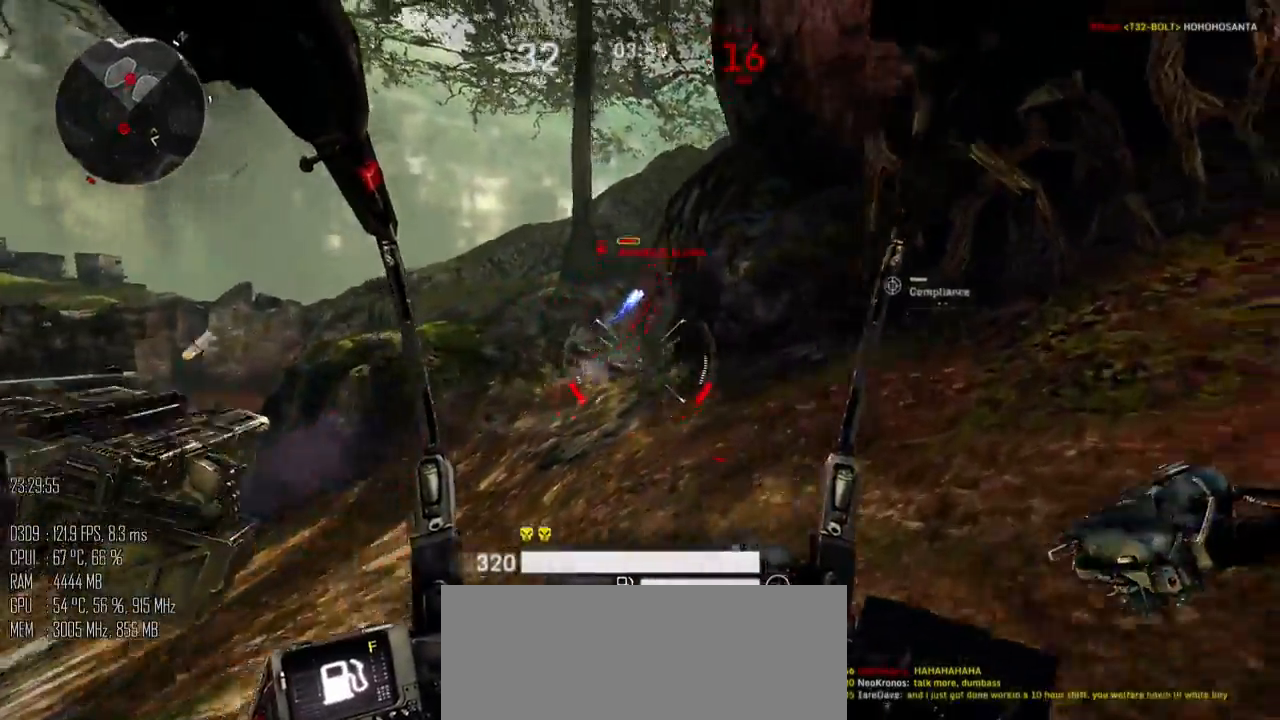
{"keys": ["a", "shift_l", "w"], "mouse": [], "events": [[33, "w", "down"], [67, "a", "down"], [100, "d", "up"], [150, "mouse_left", "down"], [233, "mouse_left", "up"], [350, "shift_l", "down"]]}
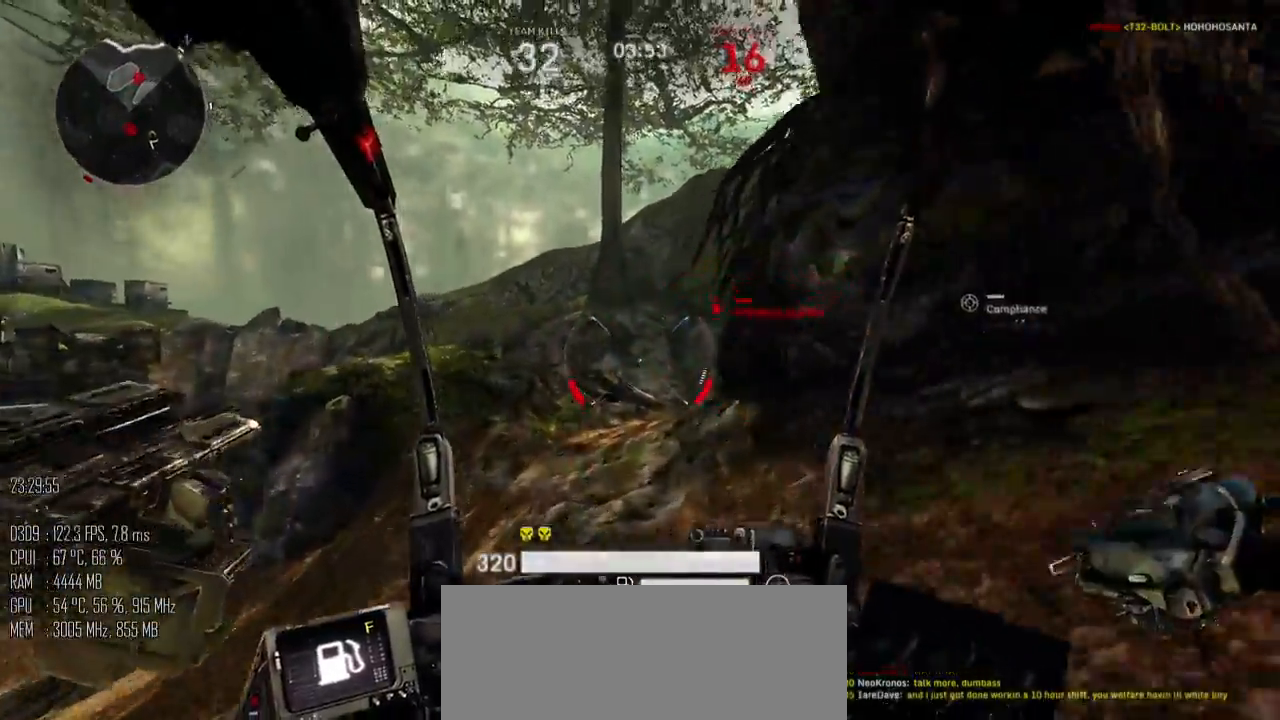
{"keys": ["a", "space", "w"], "mouse": [], "events": [[467, "space", "down"], [500, "shift_l", "up"]]}
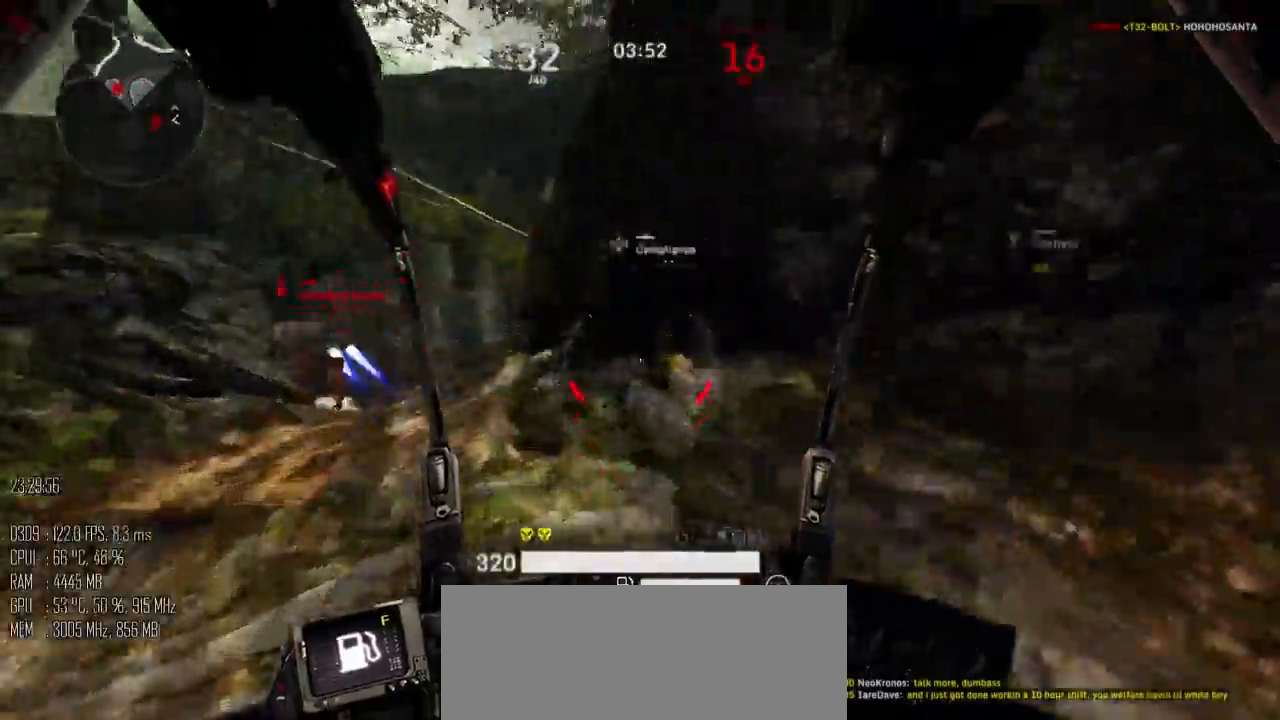
{"keys": ["w"], "mouse": [], "events": [[217, "a", "up"], [317, "space", "up"]]}
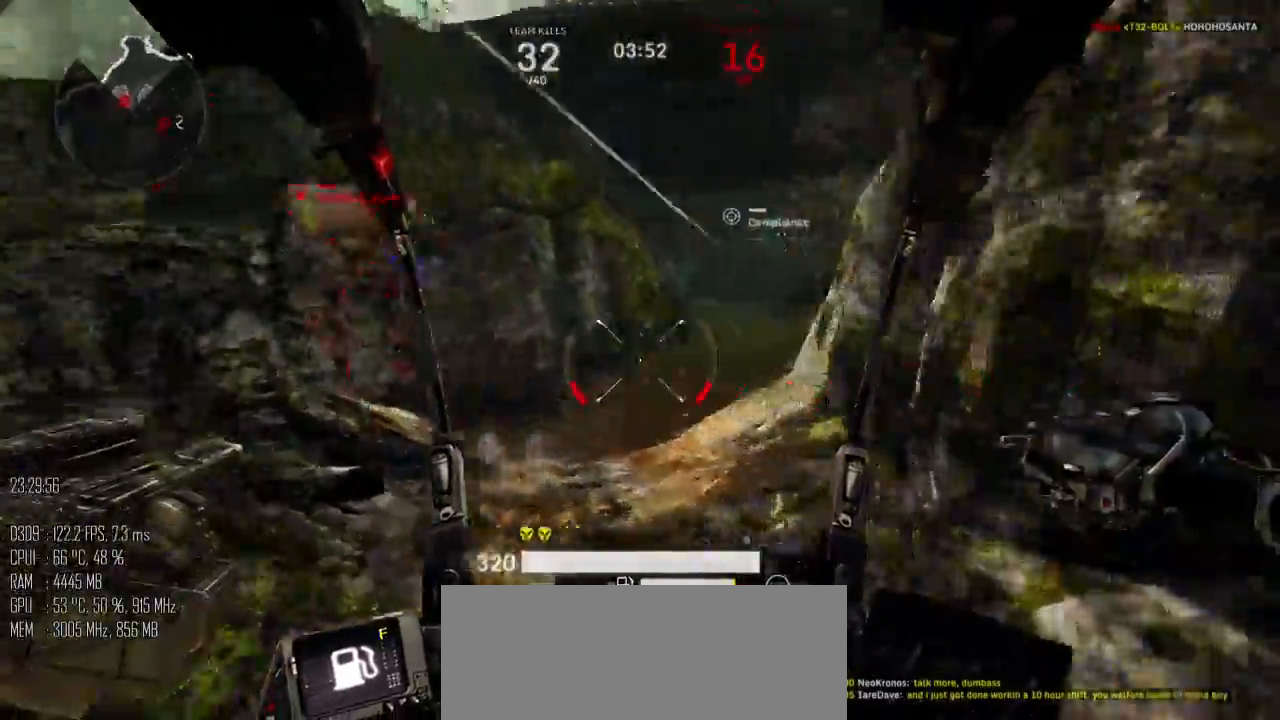
{"keys": ["d", "s"], "mouse": [], "events": [[150, "d", "down"], [150, "mouse_left", "down"], [233, "mouse_left", "up"], [267, "w", "up"], [367, "s", "down"]]}
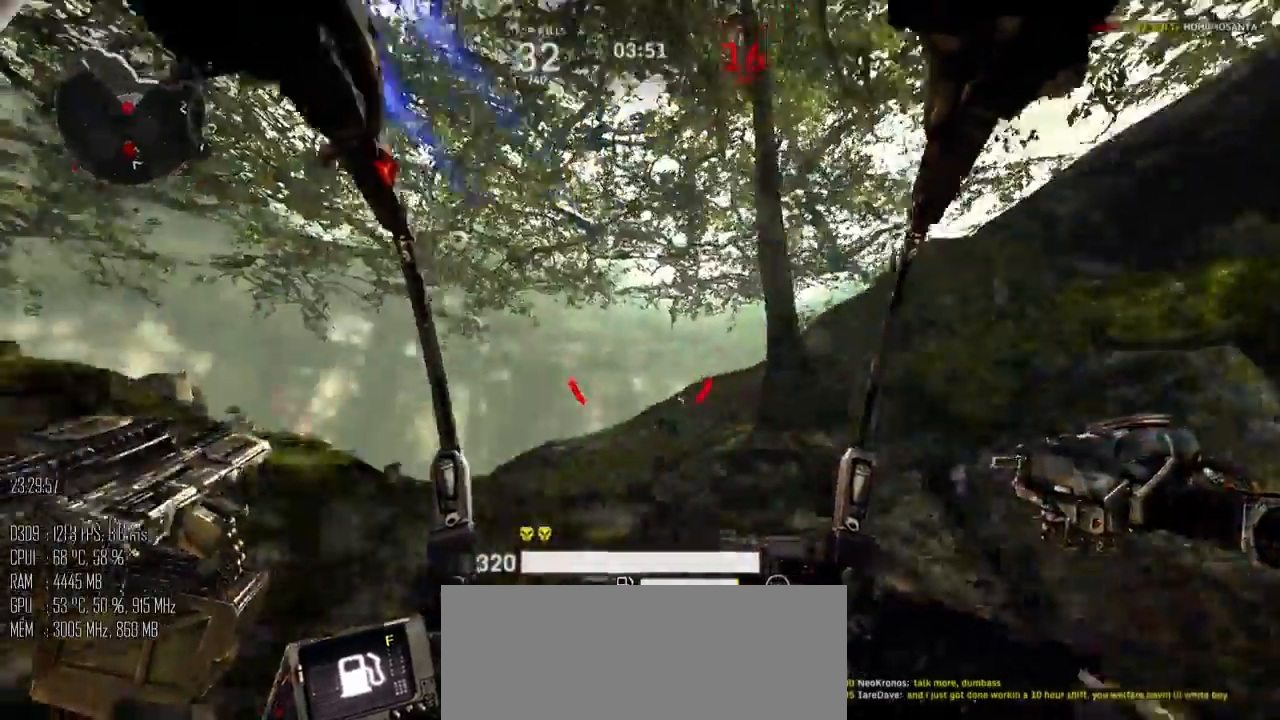
{"keys": ["a", "s"], "mouse": [], "events": [[33, "s", "up"], [117, "shift_l", "down"], [183, "shift_l", "up"], [283, "s", "down"], [383, "a", "down"], [450, "d", "up"]]}
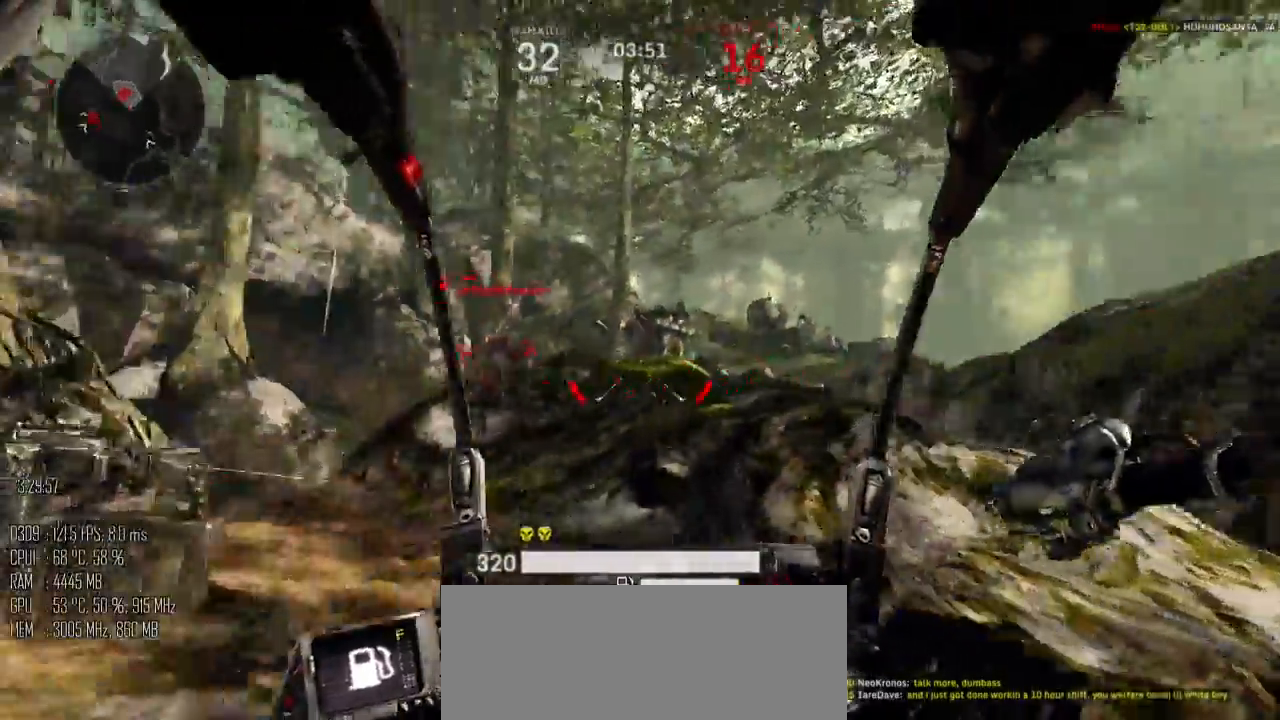
{"keys": ["d", "w"], "mouse": [], "events": [[100, "mouse_left", "down"], [133, "a", "up"], [133, "d", "down"], [233, "mouse_left", "up"], [267, "s", "up"], [350, "w", "down"]]}
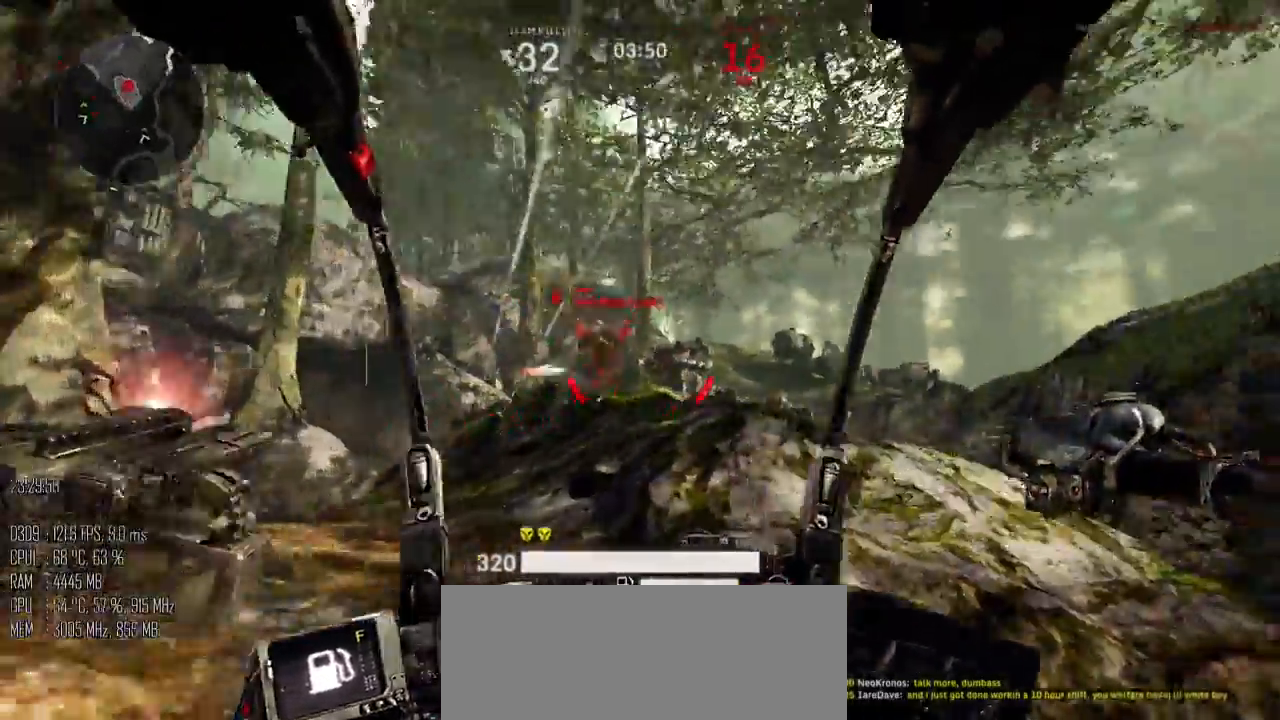
{"keys": ["a", "w"], "mouse": ["left"], "events": [[17, "mouse_left", "down"], [117, "mouse_left", "up"], [150, "a", "down"], [217, "d", "up"], [400, "mouse_left", "down"]]}
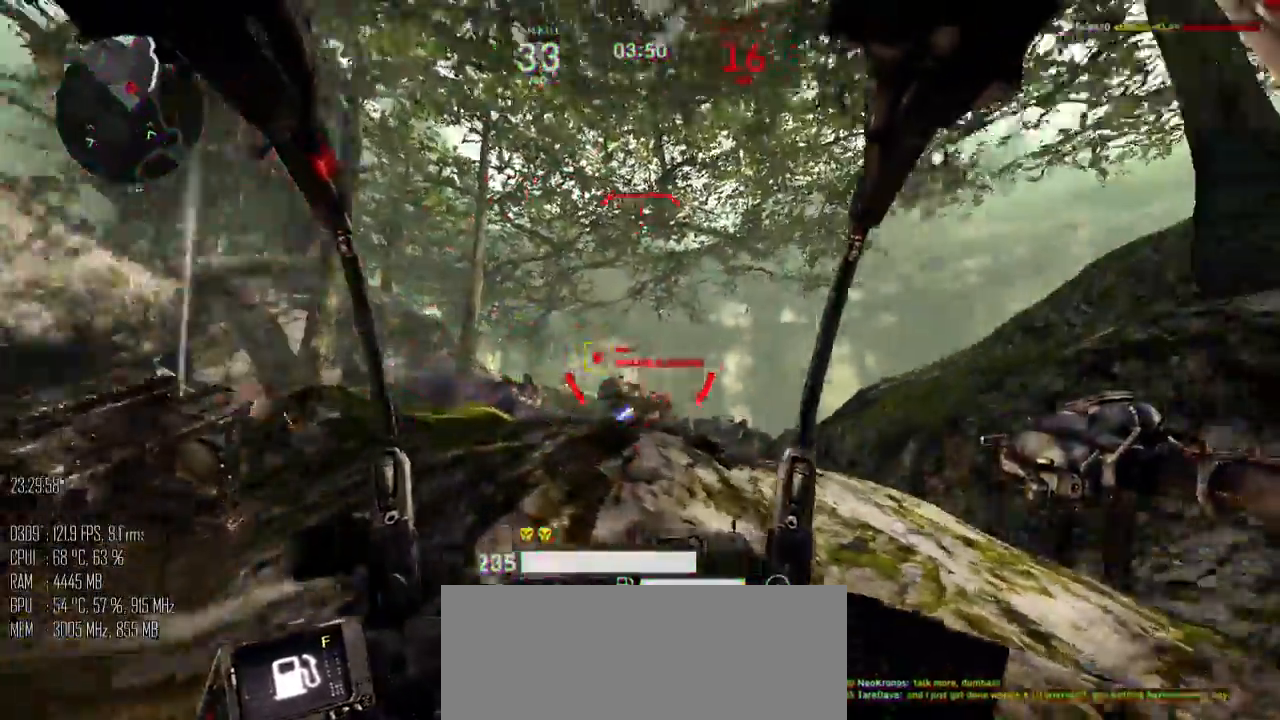
{"keys": ["d", "shift_l", "w"], "mouse": [], "events": [[33, "a", "up"], [33, "d", "down"], [33, "mouse_left", "up"], [267, "mouse_left", "down"], [383, "mouse_left", "up"], [500, "shift_l", "down"]]}
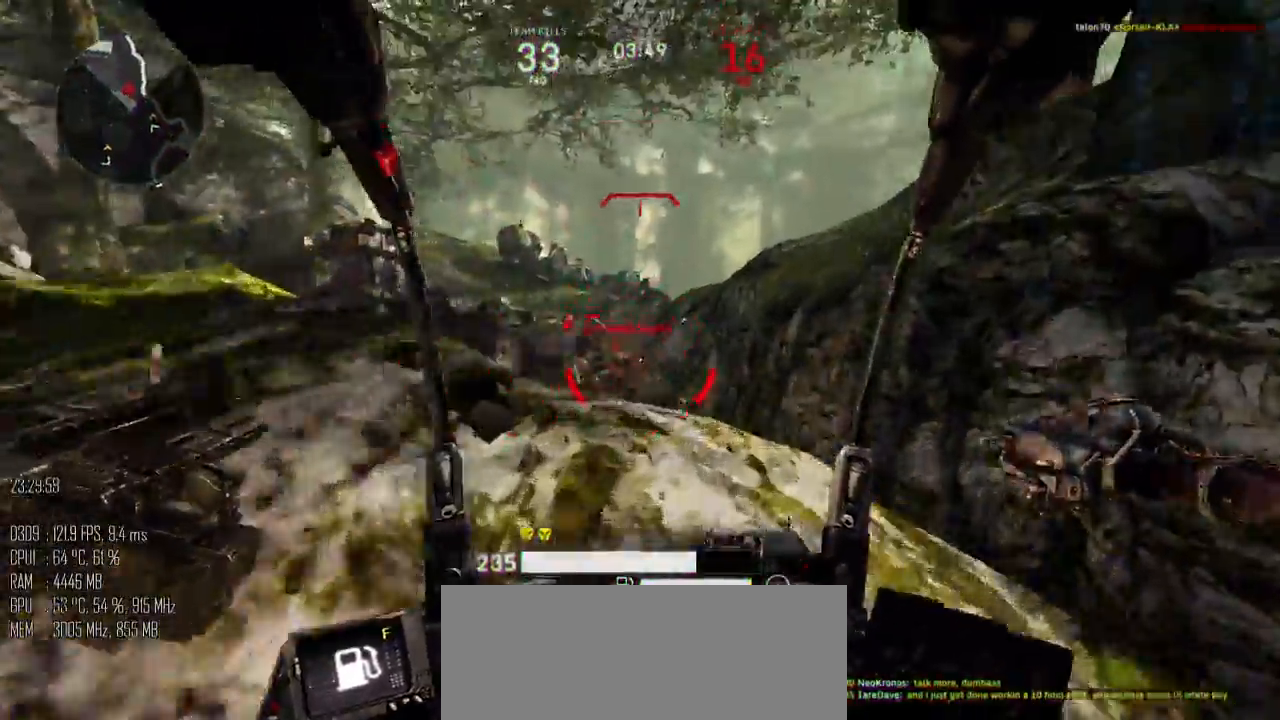
{"keys": ["d", "w"], "mouse": [], "events": [[100, "space", "down"], [133, "shift_l", "up"], [267, "space", "up"]]}
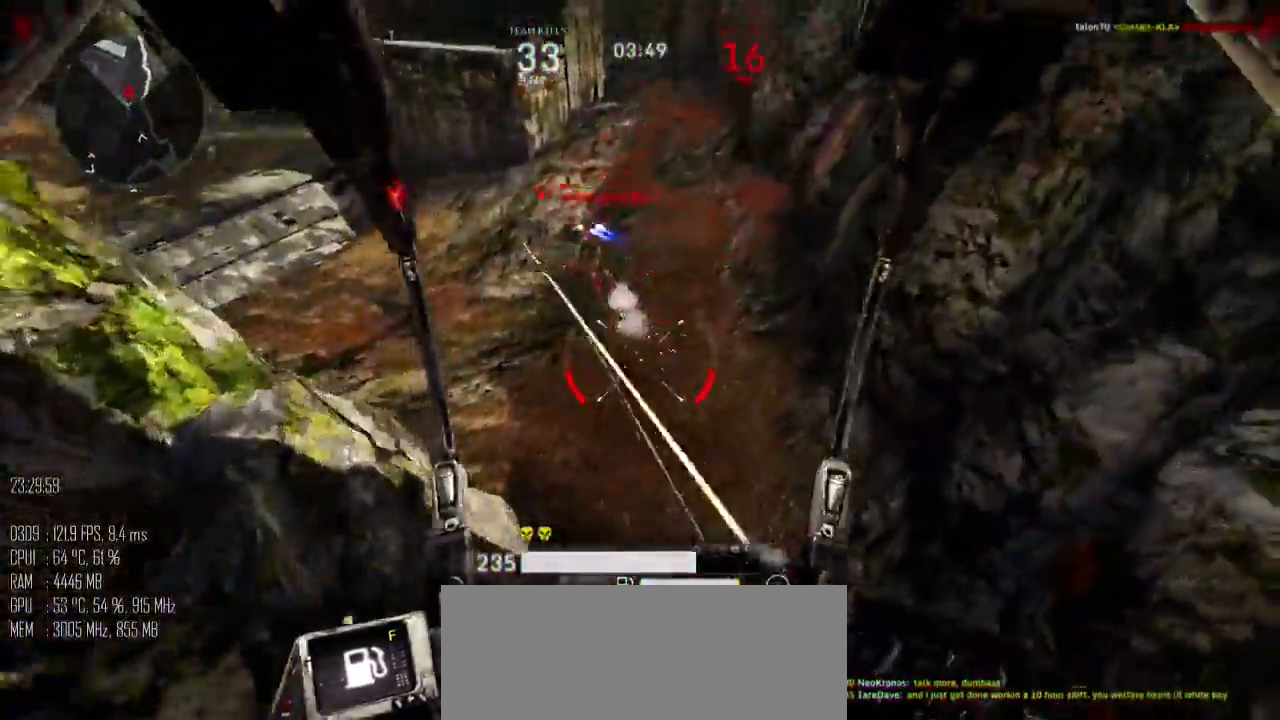
{"keys": ["a", "space", "w"], "mouse": [], "events": [[50, "mouse_left", "down"], [117, "a", "down"], [150, "d", "up"], [217, "mouse_left", "up"], [500, "space", "down"]]}
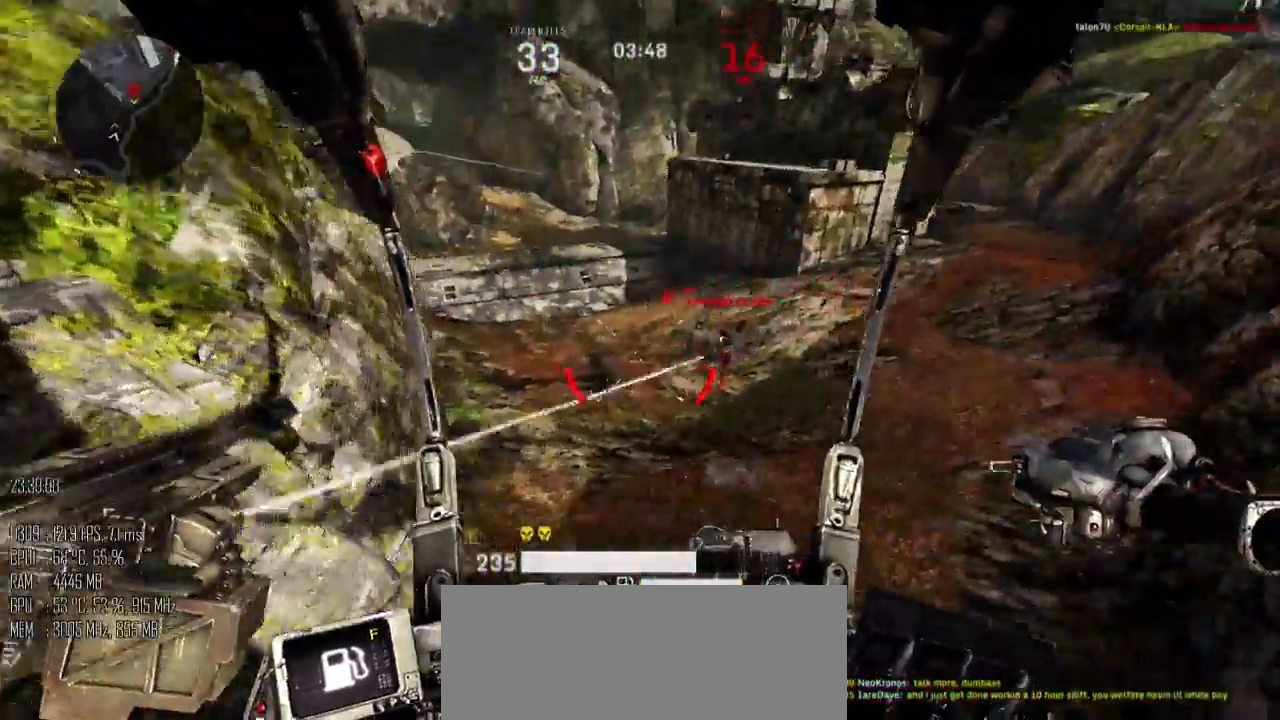
{"keys": ["w"], "mouse": [], "events": [[33, "mouse_right", "down"], [100, "a", "up"], [100, "mouse_right", "up"], [383, "space", "up"]]}
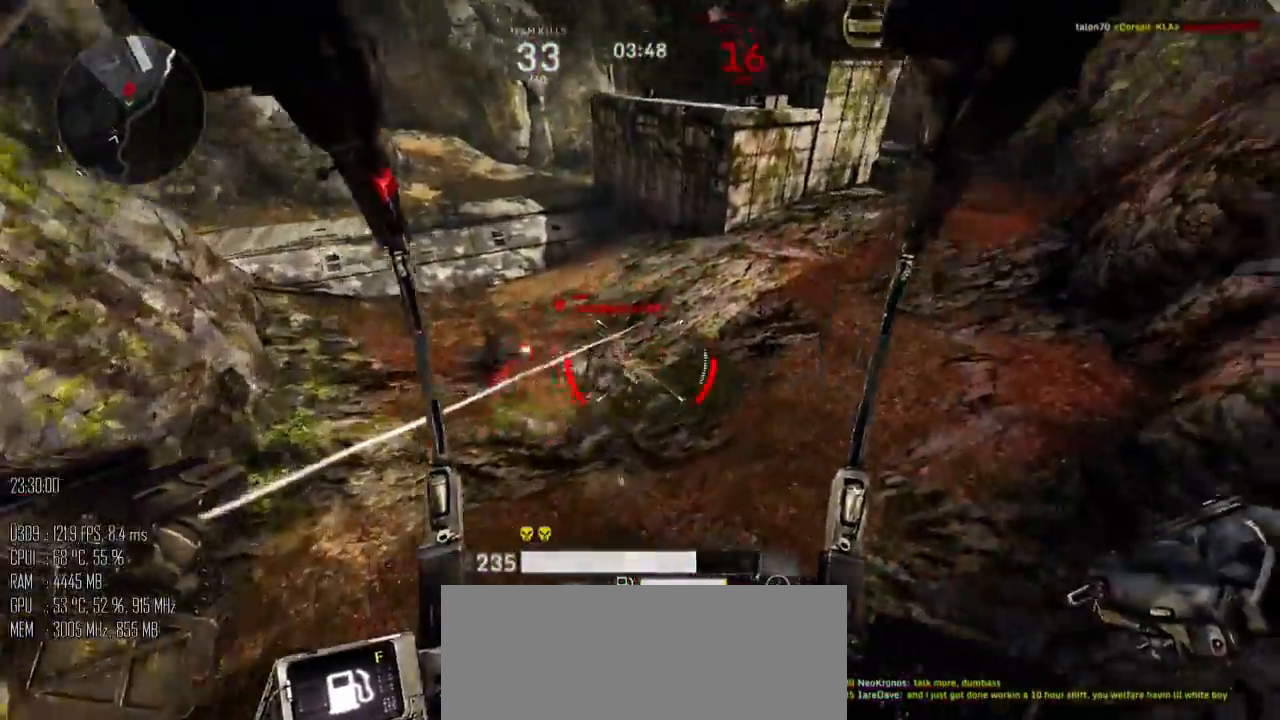
{"keys": ["w"], "mouse": [], "events": [[50, "mouse_right", "down"], [117, "mouse_right", "up"], [367, "mouse_left", "down"], [467, "mouse_left", "up"]]}
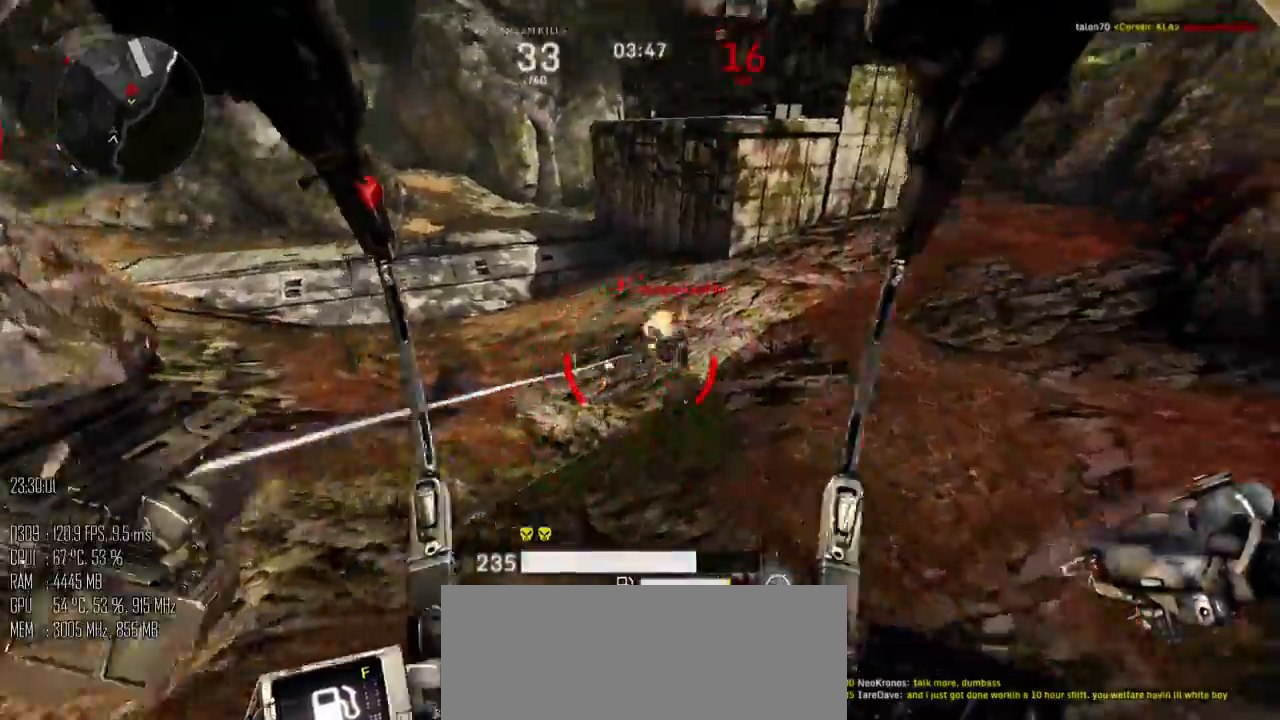
{"keys": ["a", "w"], "mouse": ["left"], "events": [[117, "a", "down"], [150, "space", "down"], [317, "space", "up"], [500, "mouse_left", "down"]]}
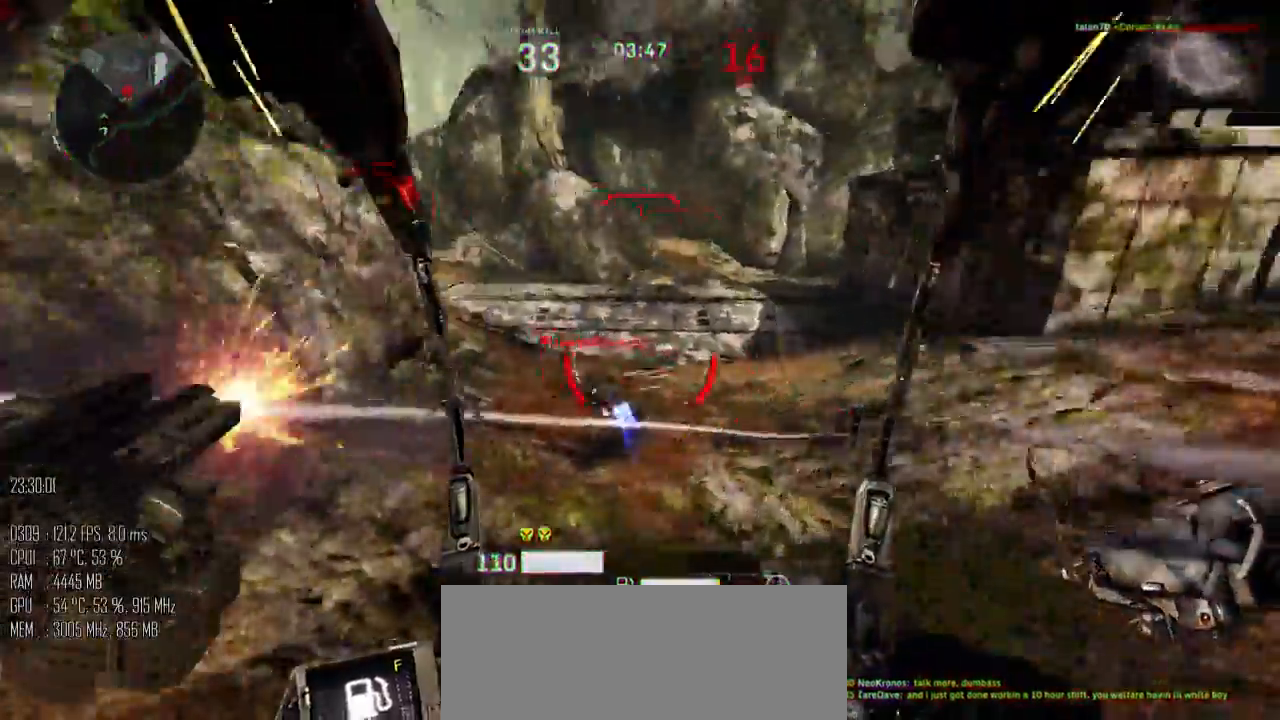
{"keys": ["a"], "mouse": ["left"], "events": [[33, "w", "up"], [67, "shift_l", "down"], [100, "mouse_left", "up"], [167, "shift_l", "up"], [417, "mouse_left", "down"]]}
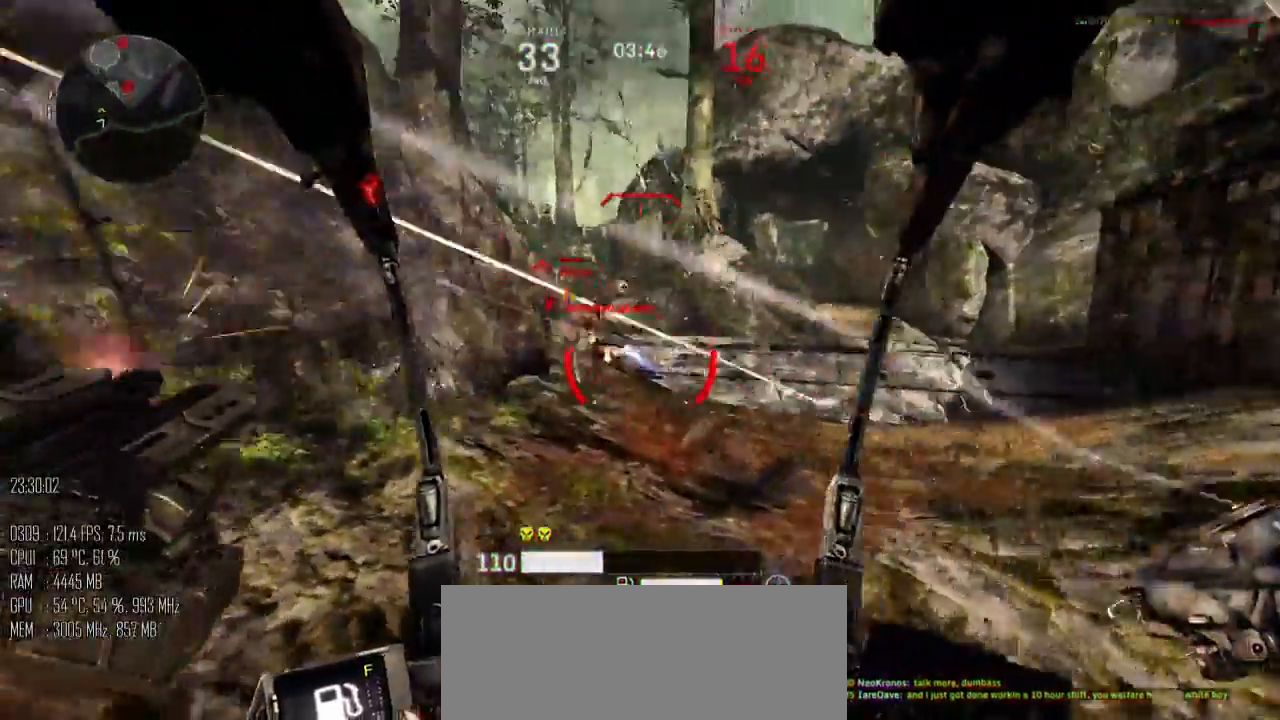
{"keys": ["a"], "mouse": [], "events": [[17, "mouse_left", "up"], [217, "w", "down"], [333, "mouse_left", "down"], [433, "mouse_left", "up"], [467, "w", "up"]]}
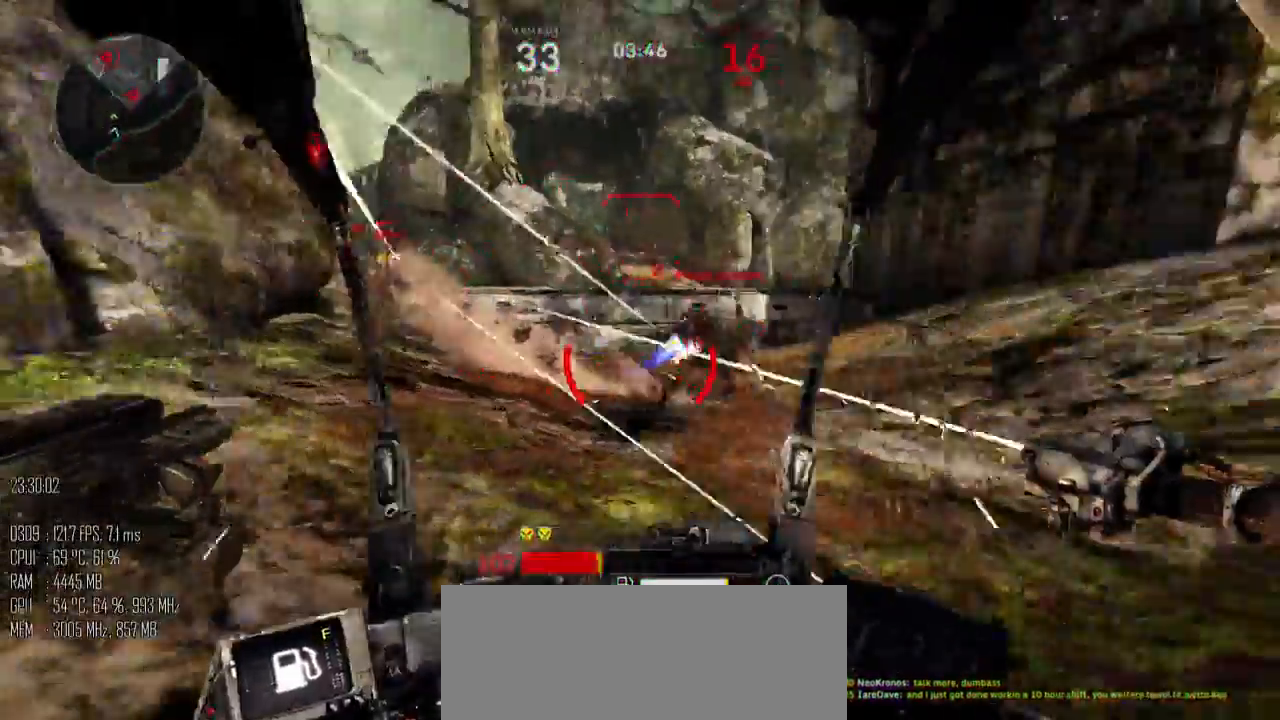
{"keys": ["d"], "mouse": ["right"], "events": [[33, "d", "down"], [67, "a", "up"], [150, "shift_l", "down"], [183, "mouse_right", "down"], [217, "shift_l", "up"], [250, "mouse_right", "up"], [450, "mouse_right", "down"]]}
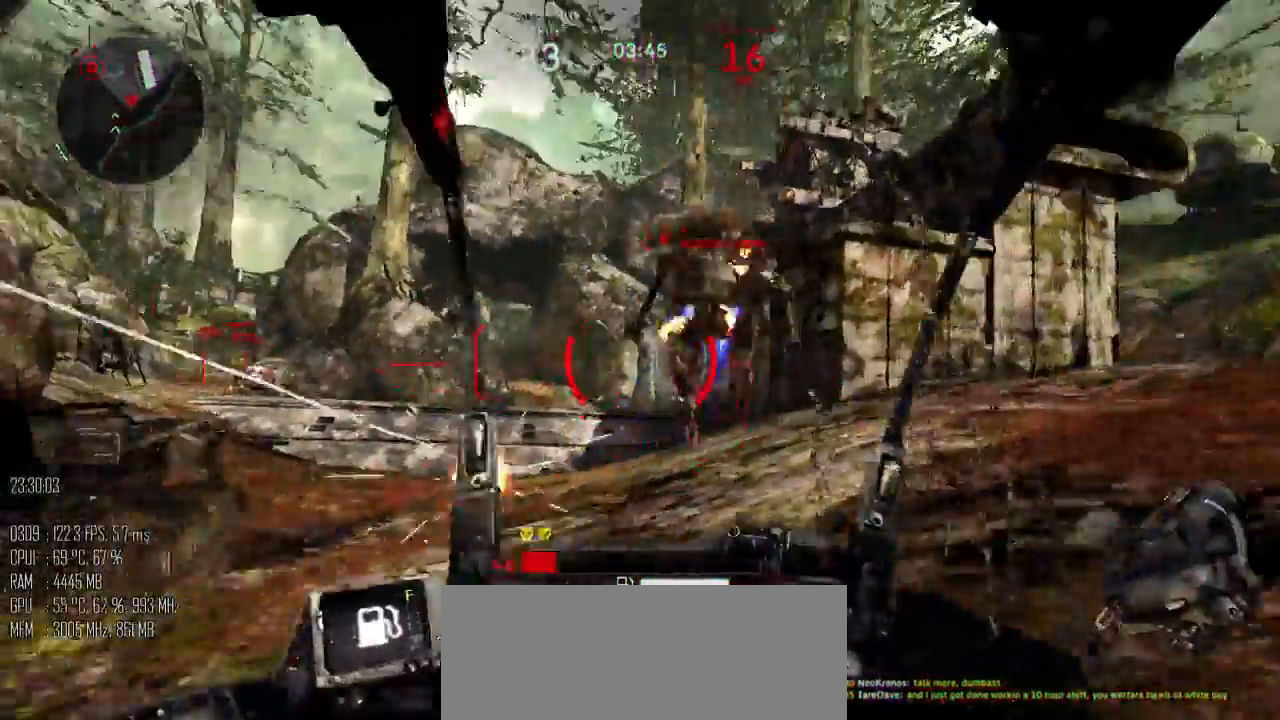
{"keys": ["a", "s"], "mouse": [], "events": [[33, "mouse_right", "up"], [133, "s", "down"], [200, "a", "down"], [267, "d", "up"], [317, "mouse_left", "down"], [417, "mouse_left", "up"]]}
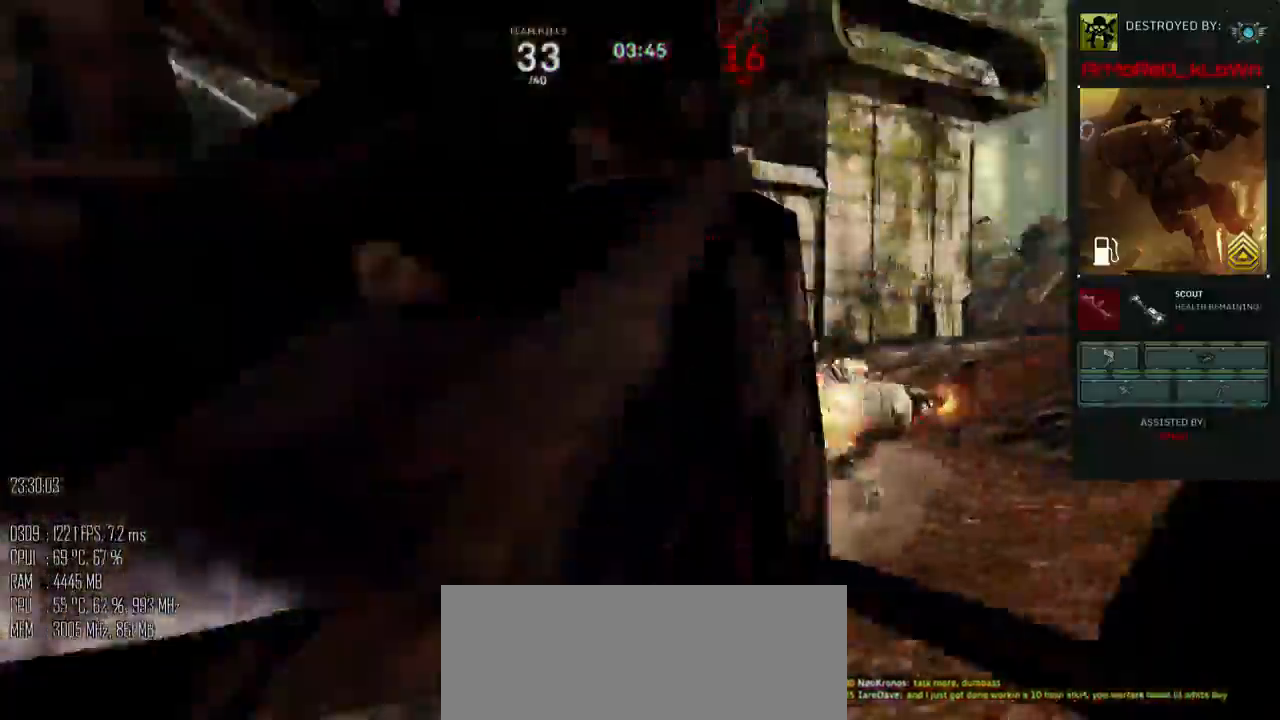
{"keys": [], "mouse": [], "events": [[183, "mouse_left", "down"], [233, "mouse_left", "up"], [233, "s", "up"], [267, "a", "up"]]}